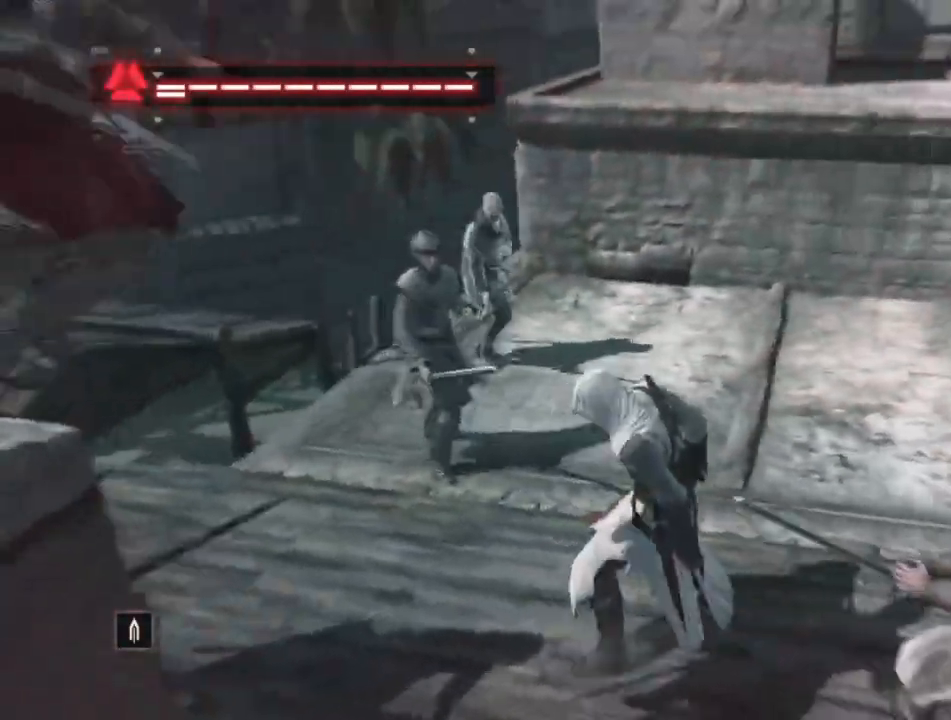
Gameplay with keyboard and mouse; each line is a JSON object with the keys and mouse buttons held at the frame after it. "events" lists presses ("down") and releases ("up") of "1", "2", "3", "4", "5", "a", "alt", "c", "caps_lock", "ctrl", "d", "e", "f", "g", "q", "r", "s", "shift", "space", "t", "tab", "v", "w", "x", "z", "mouse_left", "mouse_wheel" and "mouse_right" between this image and that frame as [ms after this image, input, new state], when the widget could be followed in between. "mouse_left", "mouse_wheel", "mouse_right" = the "left", "wheel", "right" buttons of the "mouse" list. No other keys are recorded. "wheel" means that the mouse wheel is clicked or scrolled. "mouse_move" is the direction in which the mouse moves at that frame (one of eight, or "still"), when it could be read.
{"keys": ["shift", "space", "w"], "mouse": [], "mouse_move": "still", "events": [[300, "space", "up"], [333, "space", "down"]]}
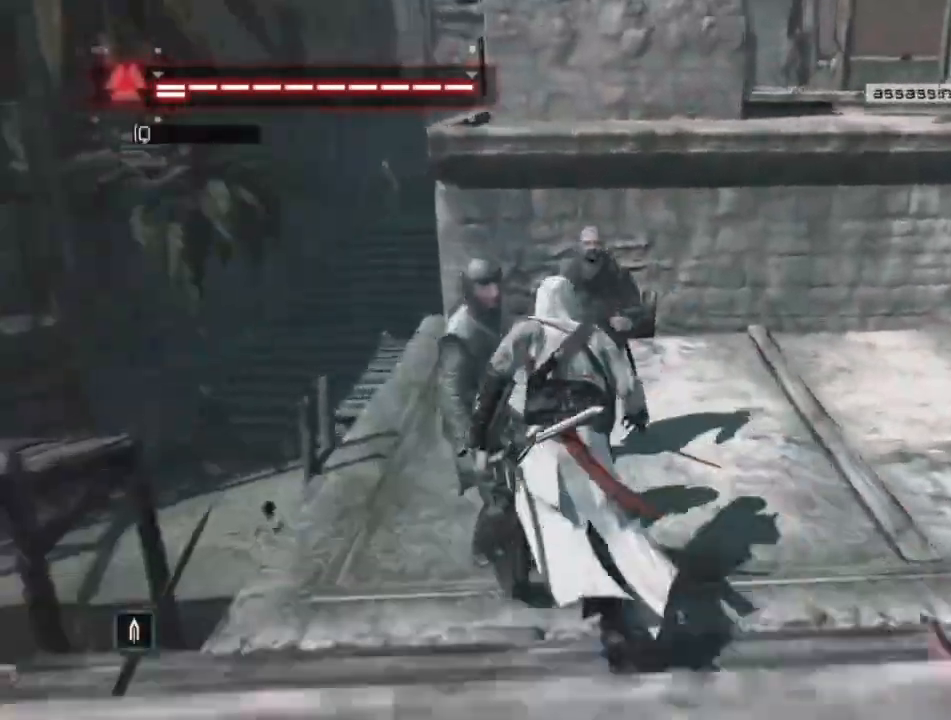
{"keys": ["shift", "space", "w"], "mouse": [], "mouse_move": "still", "events": []}
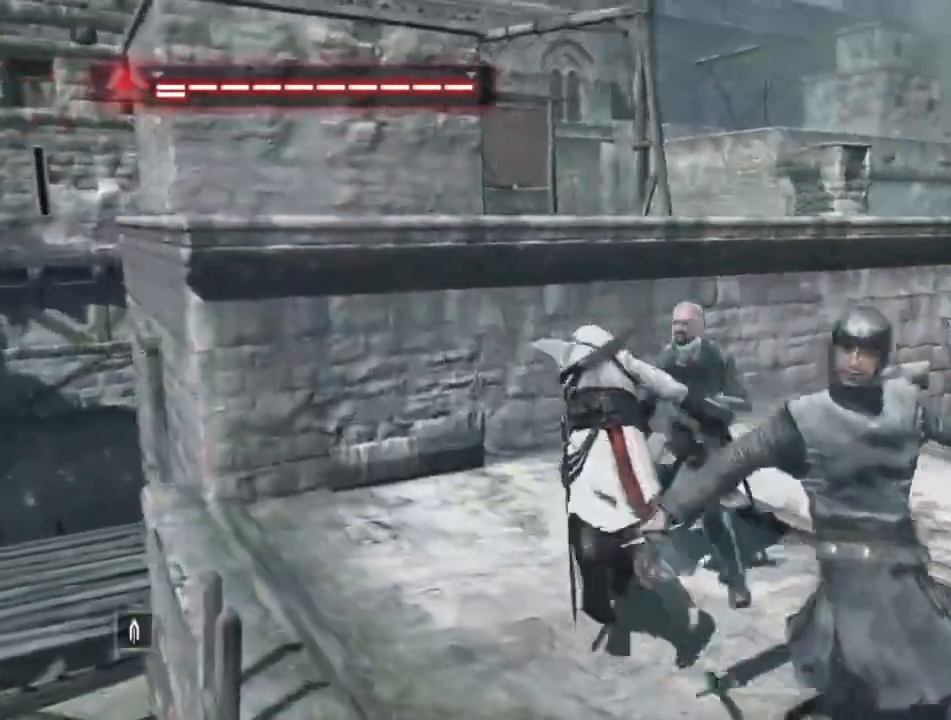
{"keys": ["shift", "space", "w"], "mouse": [], "mouse_move": "down-left", "events": [[367, "space", "up"], [417, "space", "down"]]}
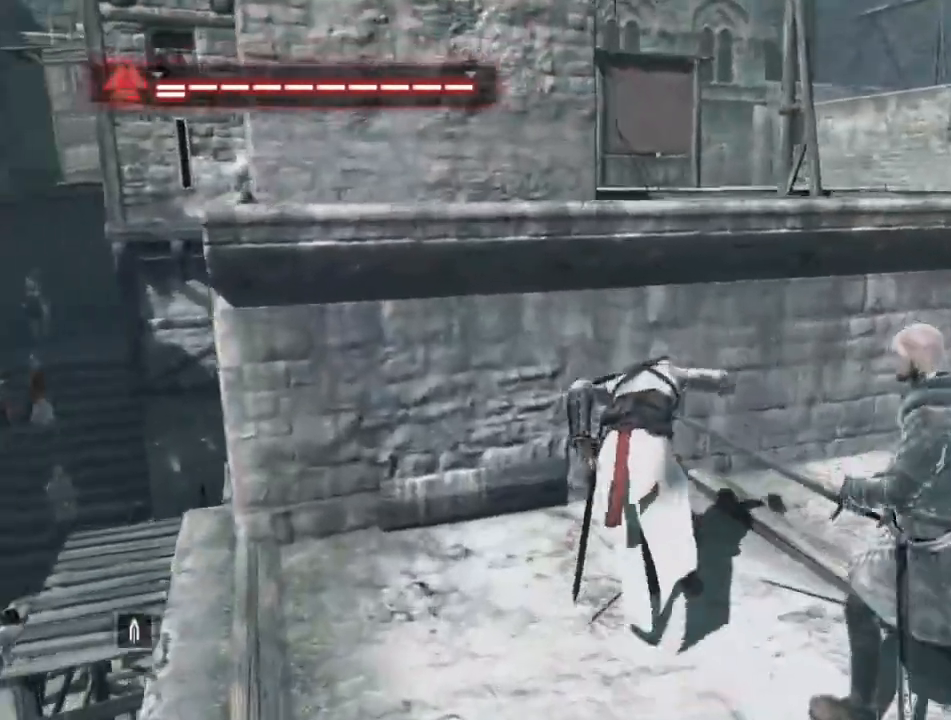
{"keys": ["shift", "space", "w"], "mouse": [], "mouse_move": "still", "events": [[250, "space", "up"], [300, "space", "down"]]}
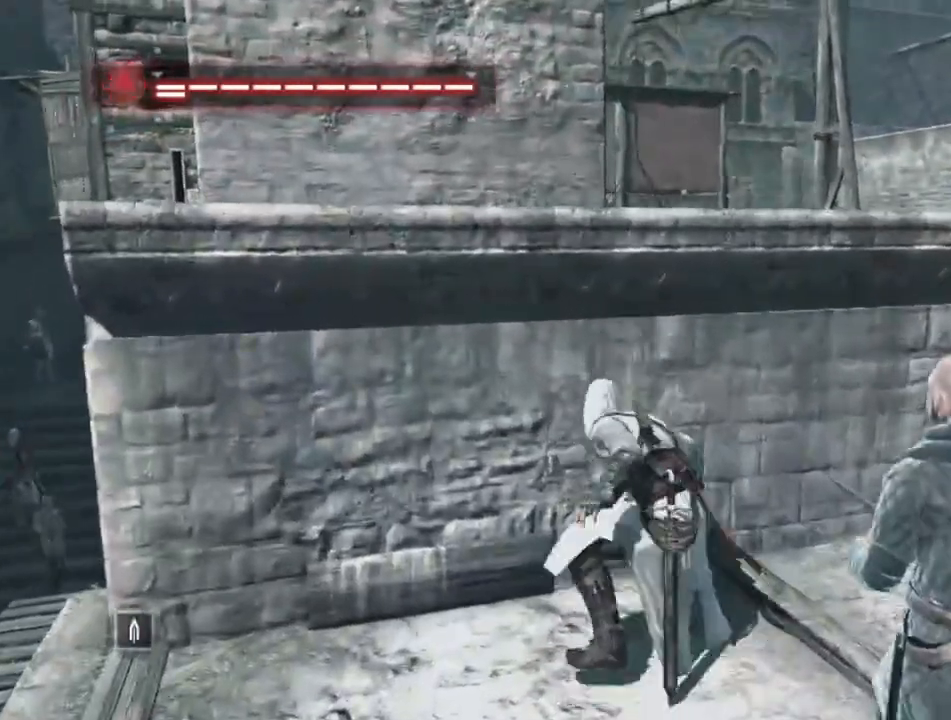
{"keys": ["shift", "space", "w"], "mouse": [], "mouse_move": "down-right", "events": []}
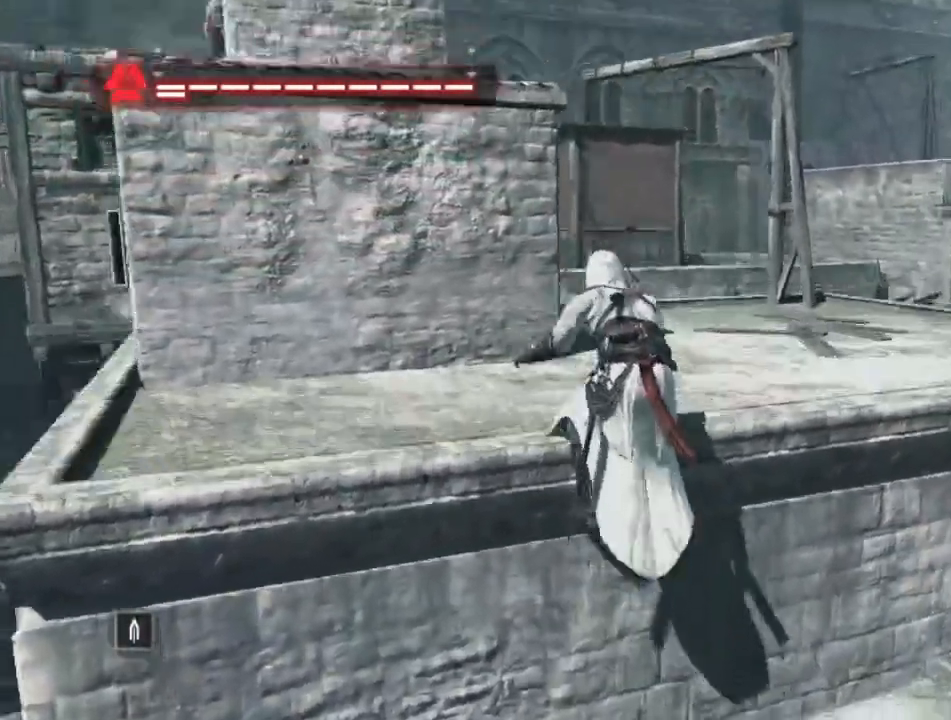
{"keys": ["shift", "w"], "mouse": [], "mouse_move": "still", "events": [[333, "space", "up"]]}
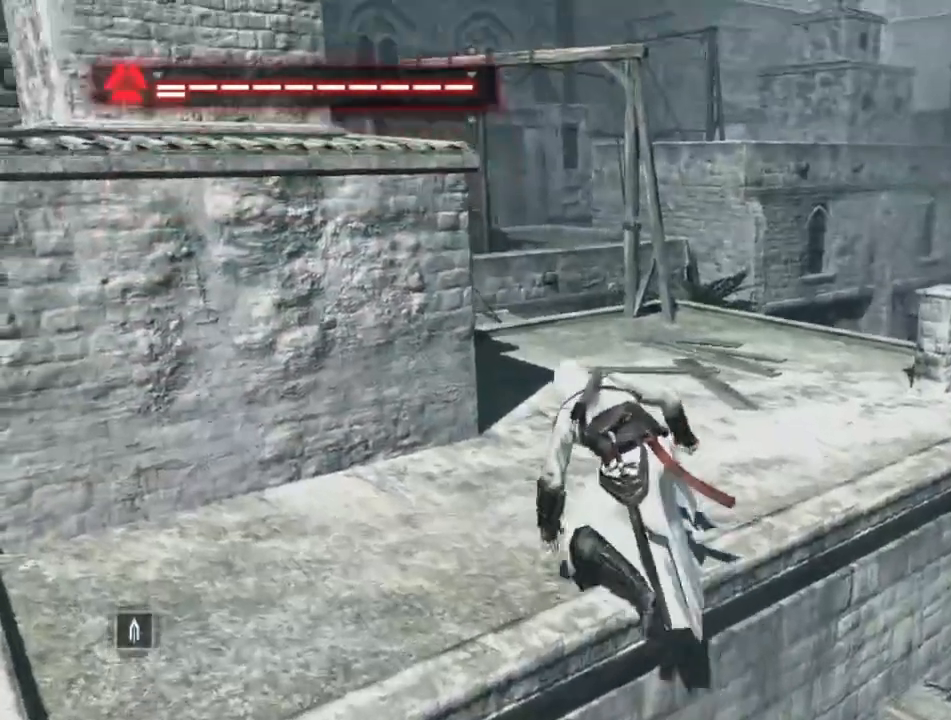
{"keys": ["shift", "space", "w"], "mouse": [], "mouse_move": "still", "events": [[150, "space", "down"]]}
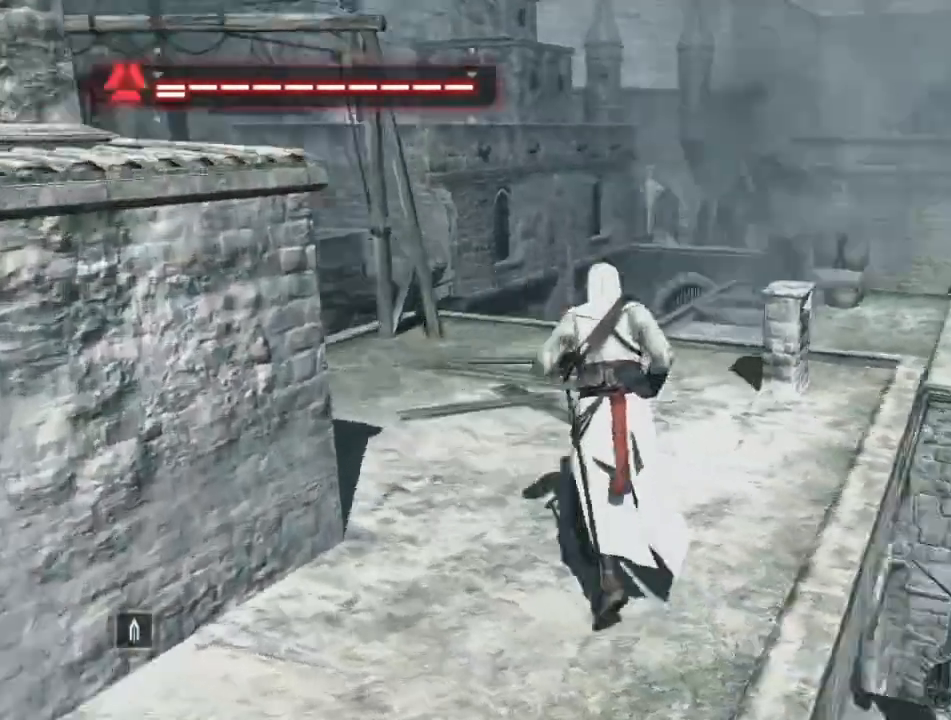
{"keys": ["shift", "space", "w"], "mouse": [], "mouse_move": "left", "events": []}
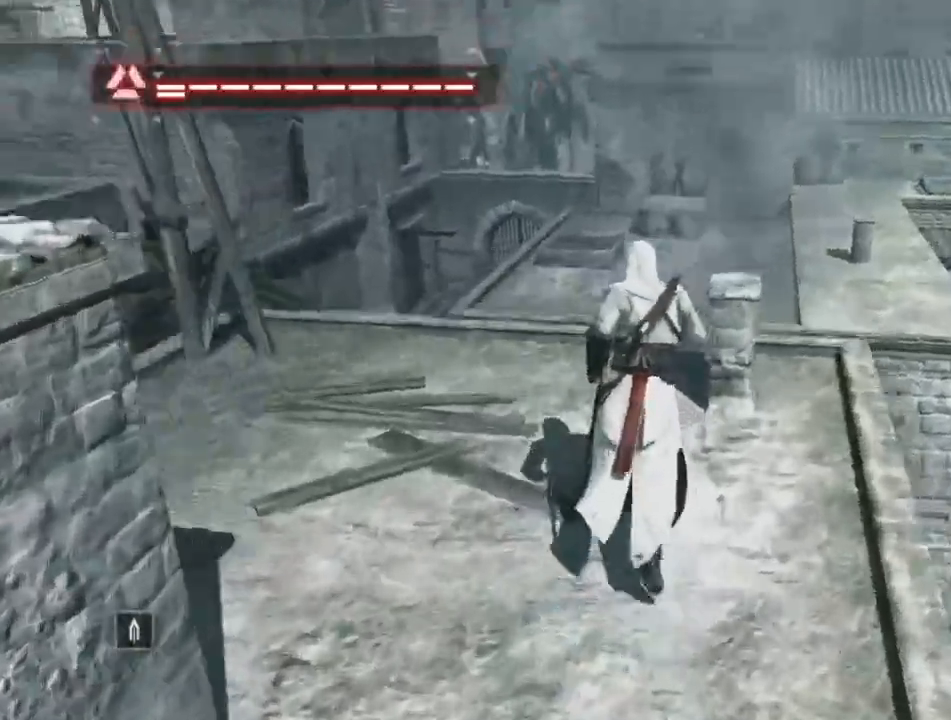
{"keys": ["shift", "space", "w"], "mouse": [], "events": []}
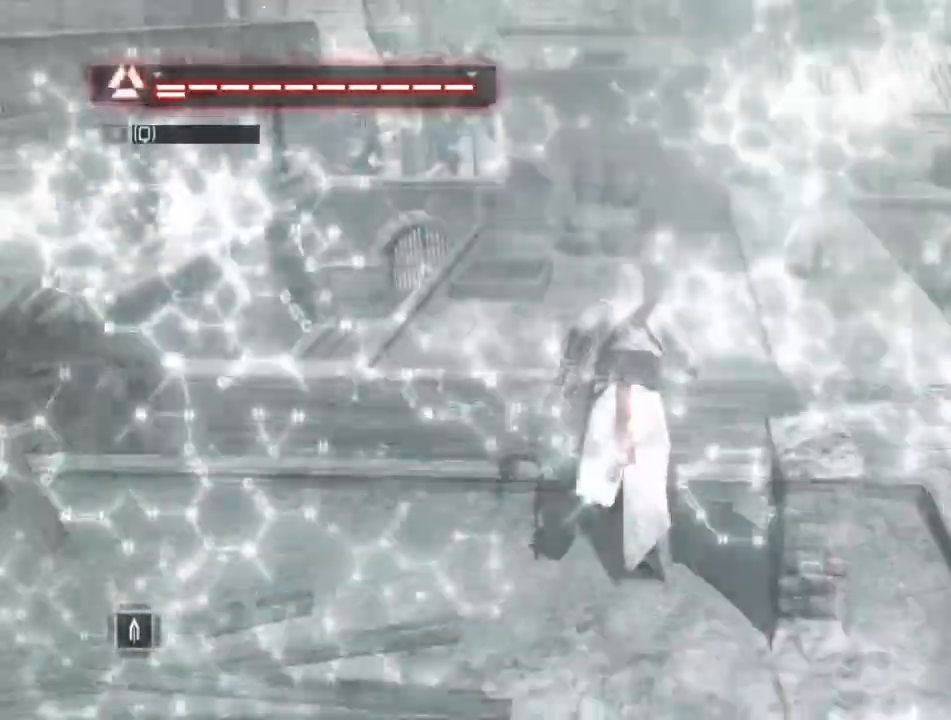
{"keys": ["shift", "space", "w"], "mouse": [], "mouse_move": "still", "events": []}
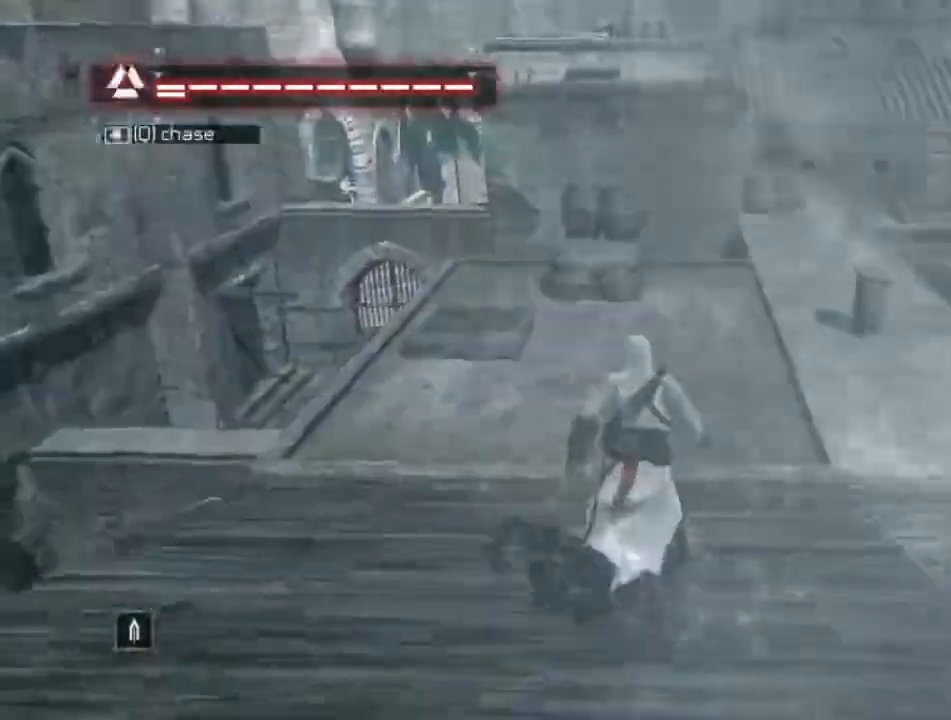
{"keys": ["shift", "space", "w"], "mouse": [], "mouse_move": "down", "events": []}
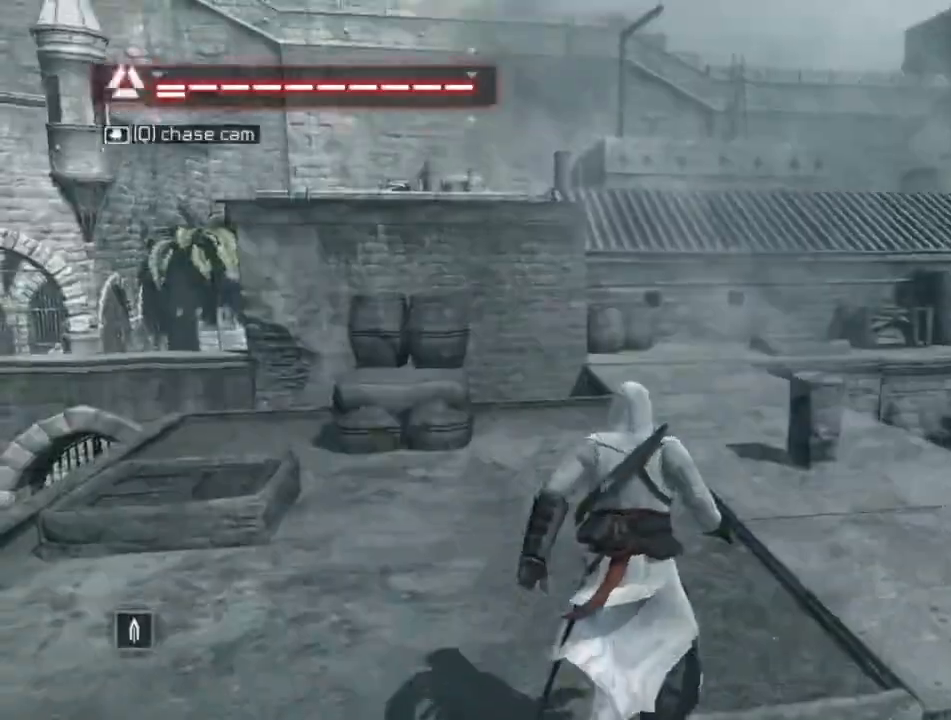
{"keys": ["shift", "space", "w"], "mouse": [], "mouse_move": "still", "events": []}
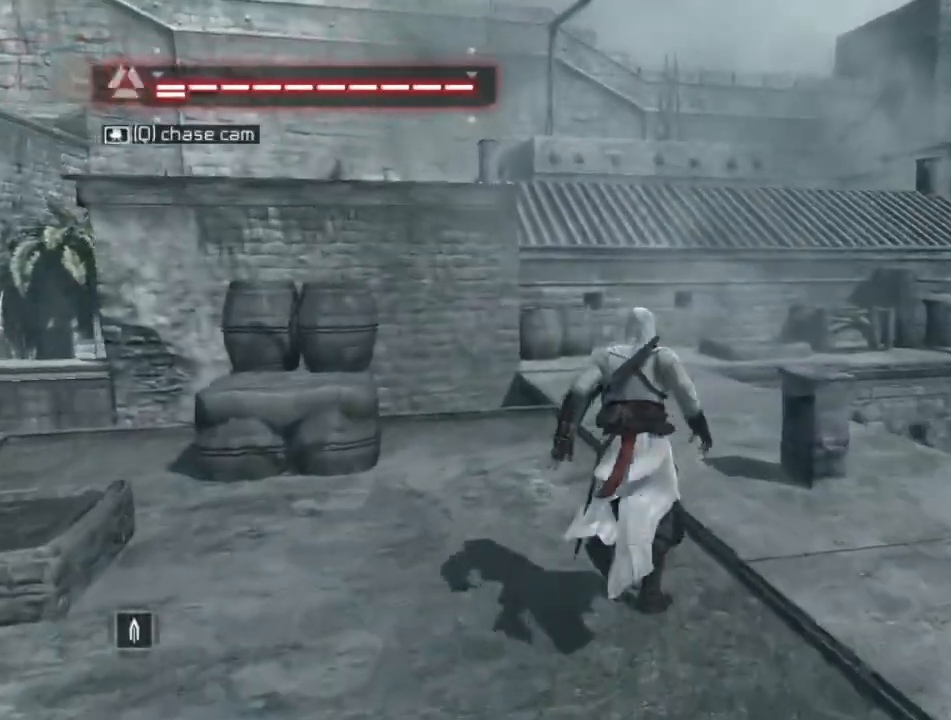
{"keys": ["shift", "space", "w"], "mouse": [], "mouse_move": "still", "events": []}
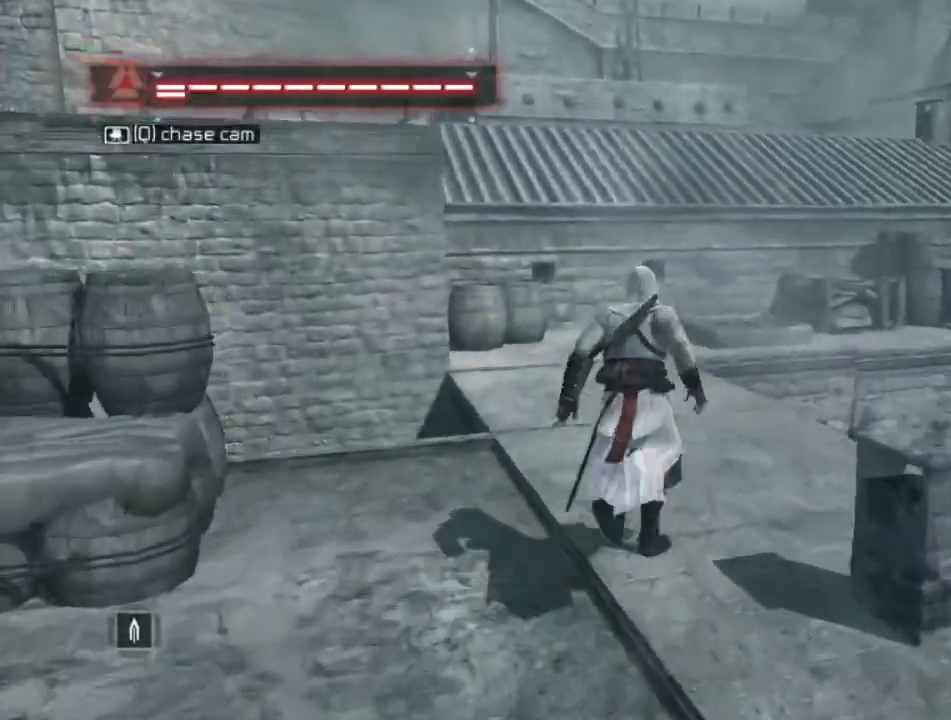
{"keys": ["shift", "space", "w"], "mouse": [], "mouse_move": "still", "events": []}
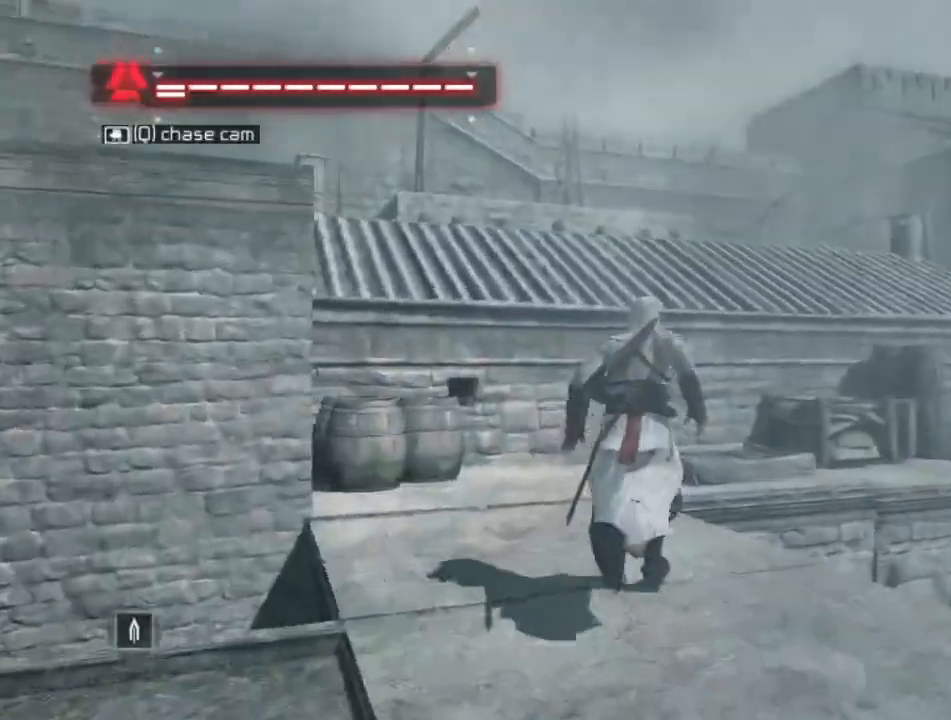
{"keys": ["shift", "space", "w"], "mouse": [], "mouse_move": "still", "events": []}
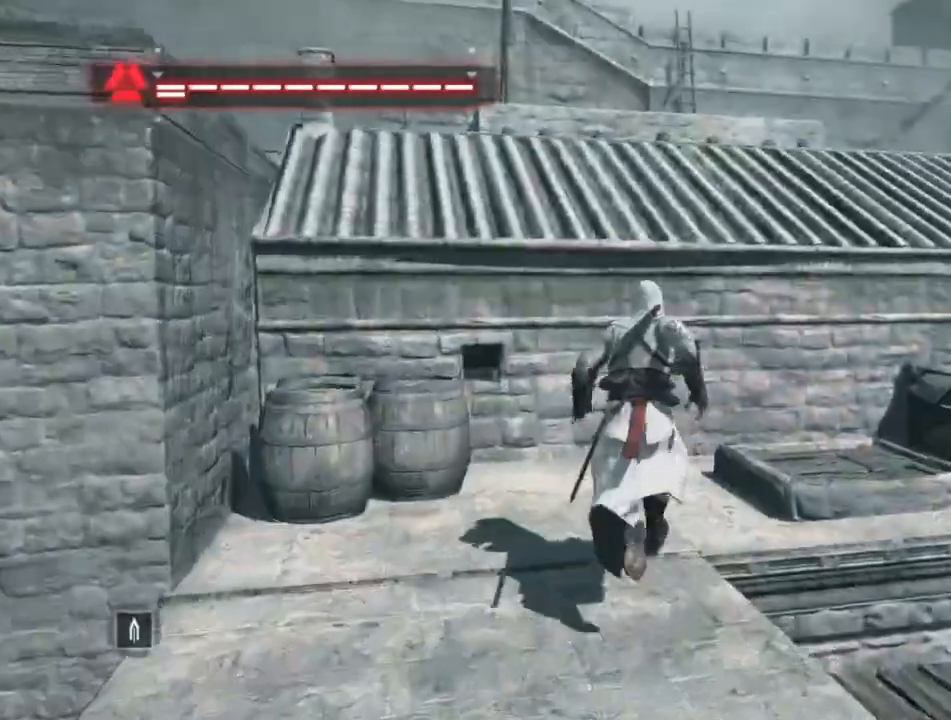
{"keys": ["shift", "space", "w"], "mouse": [], "mouse_move": "up-left", "events": []}
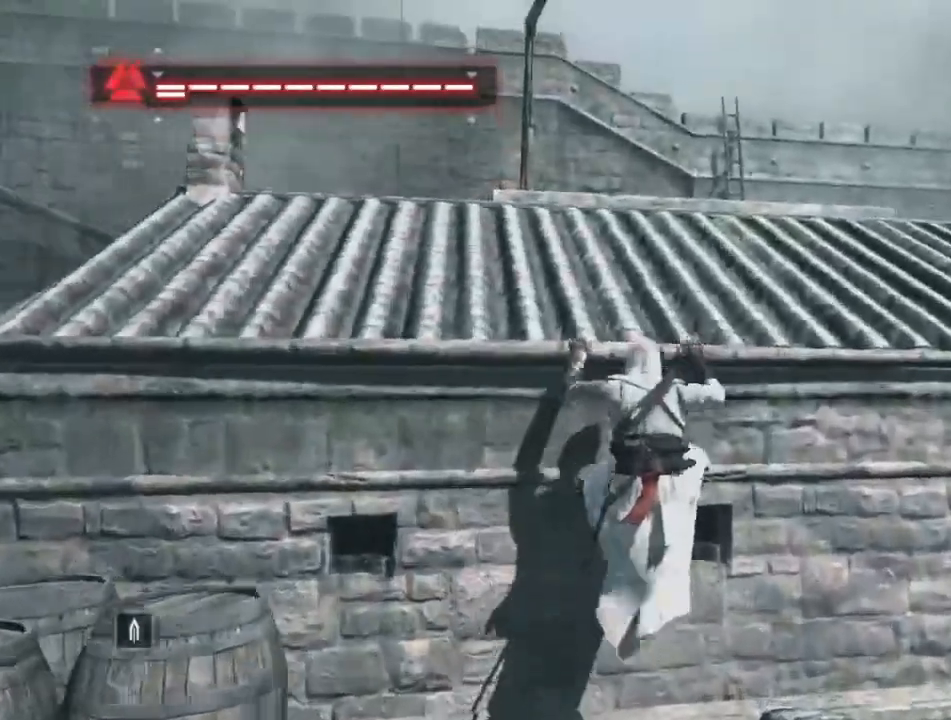
{"keys": ["shift", "space", "w"], "mouse": [], "mouse_move": "down-left", "events": []}
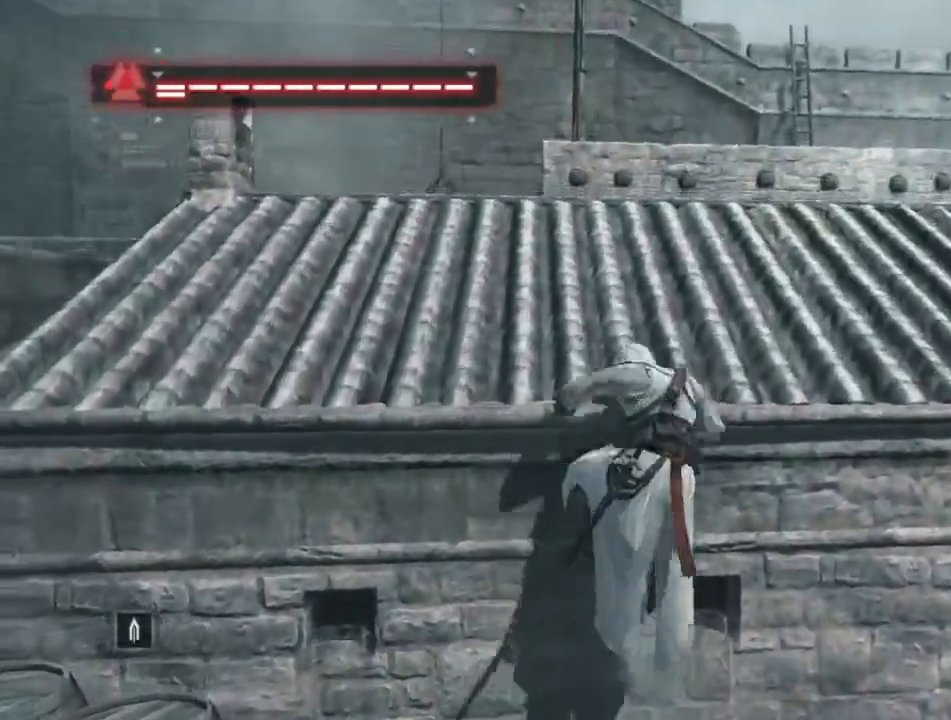
{"keys": ["shift", "w"], "mouse": [], "mouse_move": "up-left", "events": [[367, "space", "up"]]}
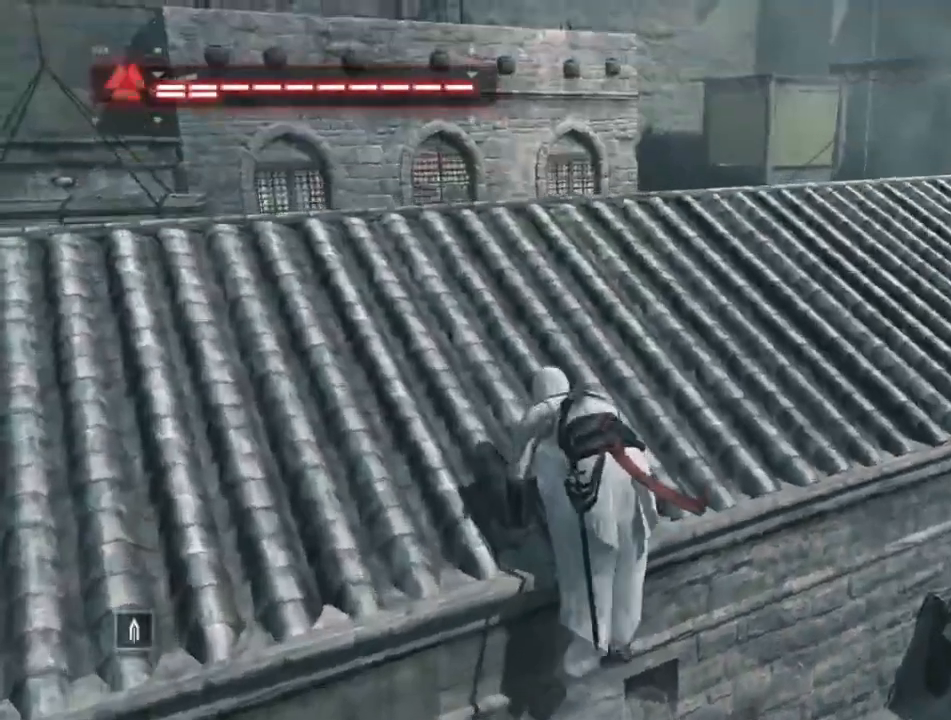
{"keys": ["shift", "space", "w"], "mouse": [], "mouse_move": "still", "events": [[50, "space", "down"]]}
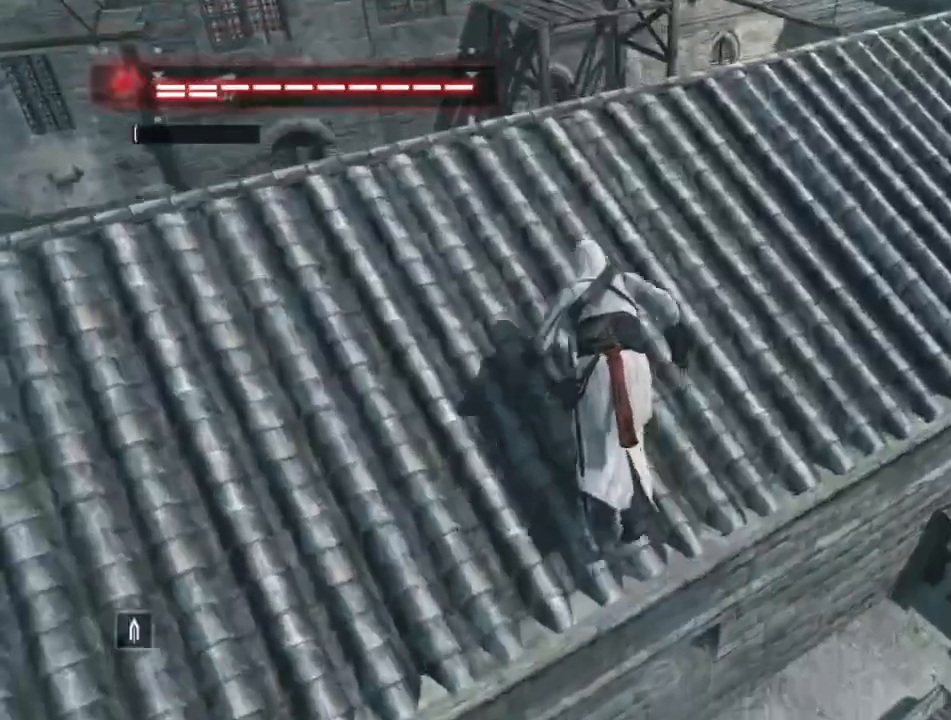
{"keys": ["shift", "space", "w"], "mouse": [], "mouse_move": "still", "events": []}
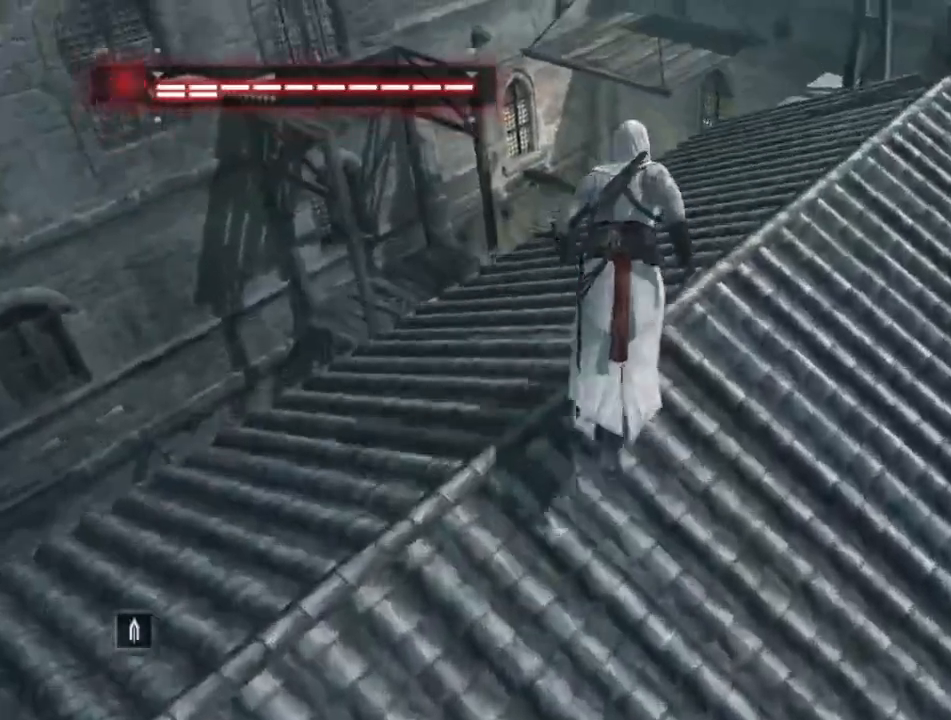
{"keys": ["shift", "space", "w"], "mouse": [], "mouse_move": "left", "events": []}
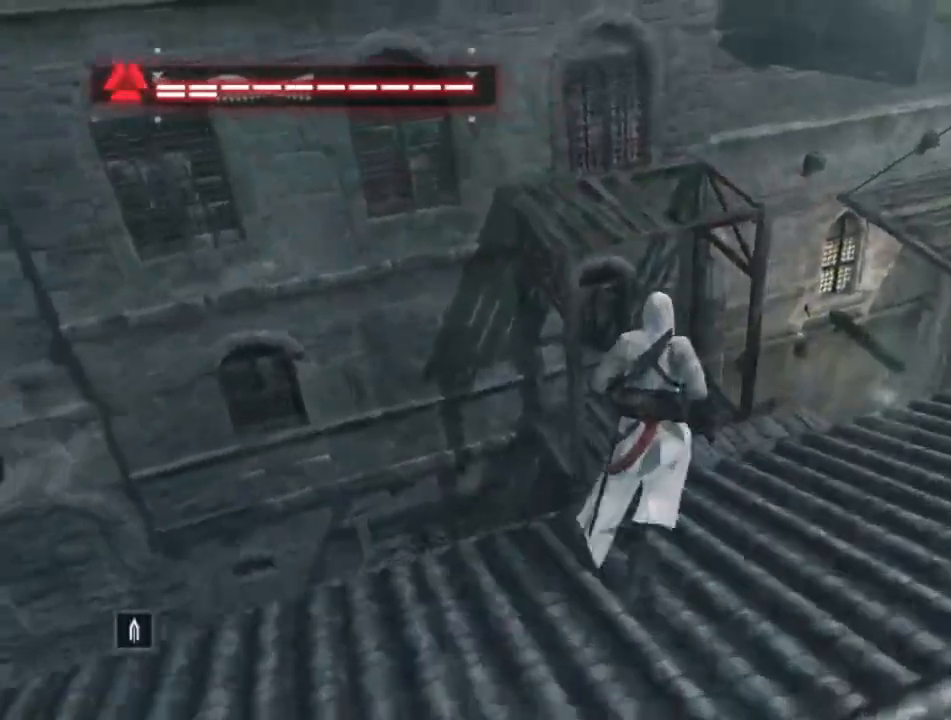
{"keys": ["shift", "space", "w"], "mouse": [], "mouse_move": "still", "events": []}
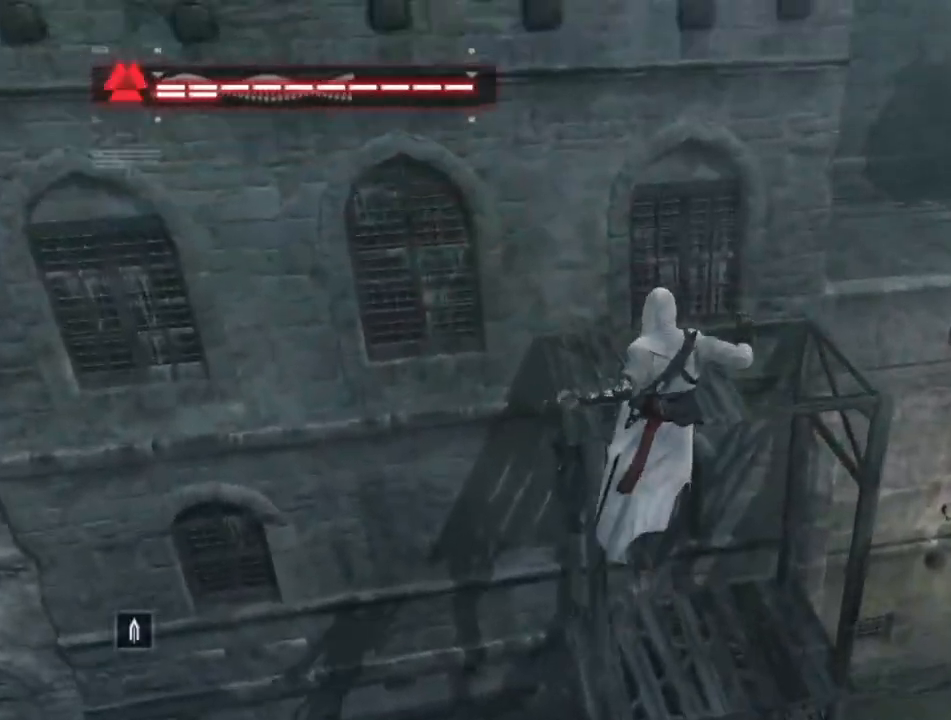
{"keys": ["shift", "space", "w"], "mouse": [], "mouse_move": "up-left", "events": []}
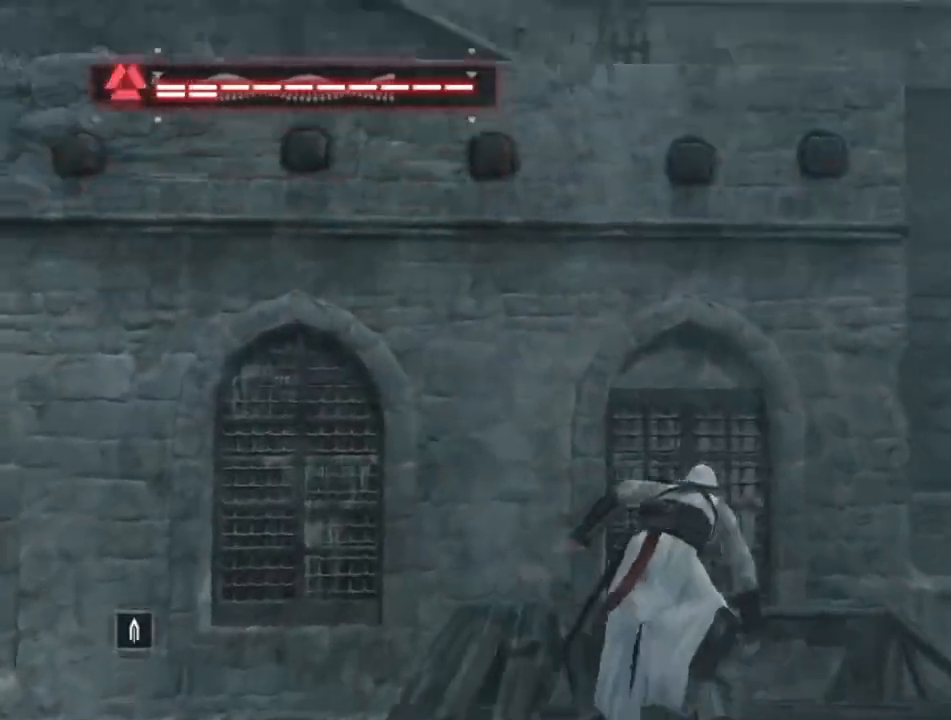
{"keys": ["shift", "space", "w"], "mouse": [], "mouse_move": "still", "events": []}
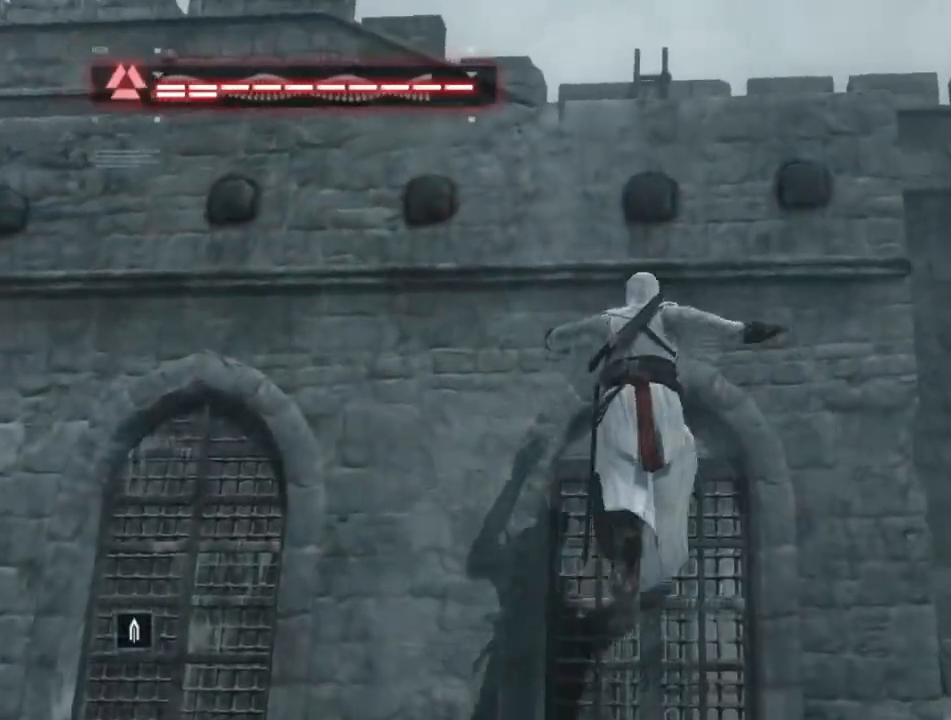
{"keys": ["shift", "space", "w"], "mouse": [], "mouse_move": "still", "events": []}
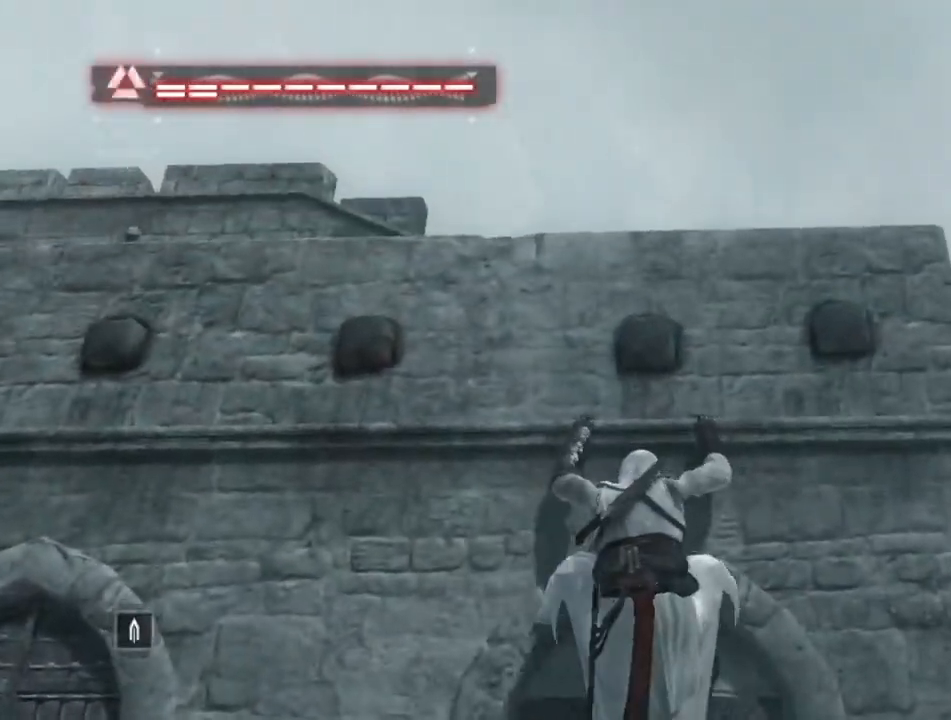
{"keys": ["shift", "w"], "mouse": [], "mouse_move": "left", "events": [[400, "space", "up"]]}